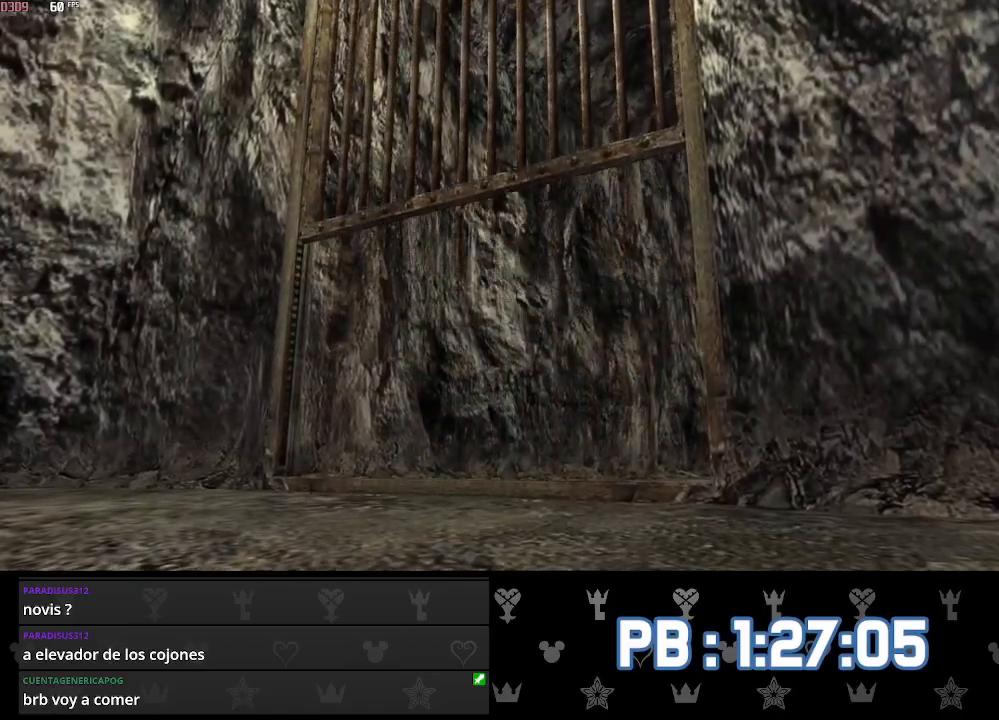
Gameplay with a controller (PlayStation layout); each line is a JSON object with the inputs held at the frame after it. "events" lists button and stick changes between this image and that frame as [ms after this image, input, new state], when the widget could be followed in between. Not read: TOUCHPAD.
{"buttons": ["CIRCLE"], "left_stick": "up", "right_stick": "center", "events": [[67, "CIRCLE", "down"], [133, "CIRCLE", "up"], [217, "CIRCLE", "down"], [283, "CIRCLE", "up"], [350, "CIRCLE", "down"], [417, "CIRCLE", "up"], [467, "CIRCLE", "down"]]}
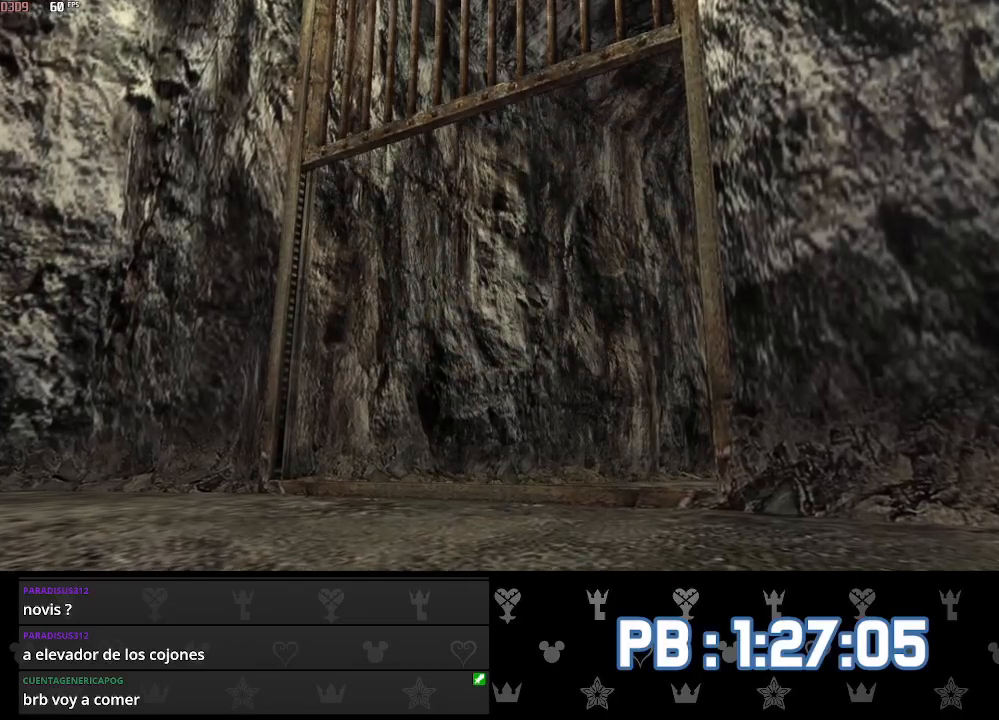
{"buttons": [], "left_stick": "up", "right_stick": "center", "events": [[67, "CIRCLE", "up"], [133, "CIRCLE", "down"], [233, "CIRCLE", "up"]]}
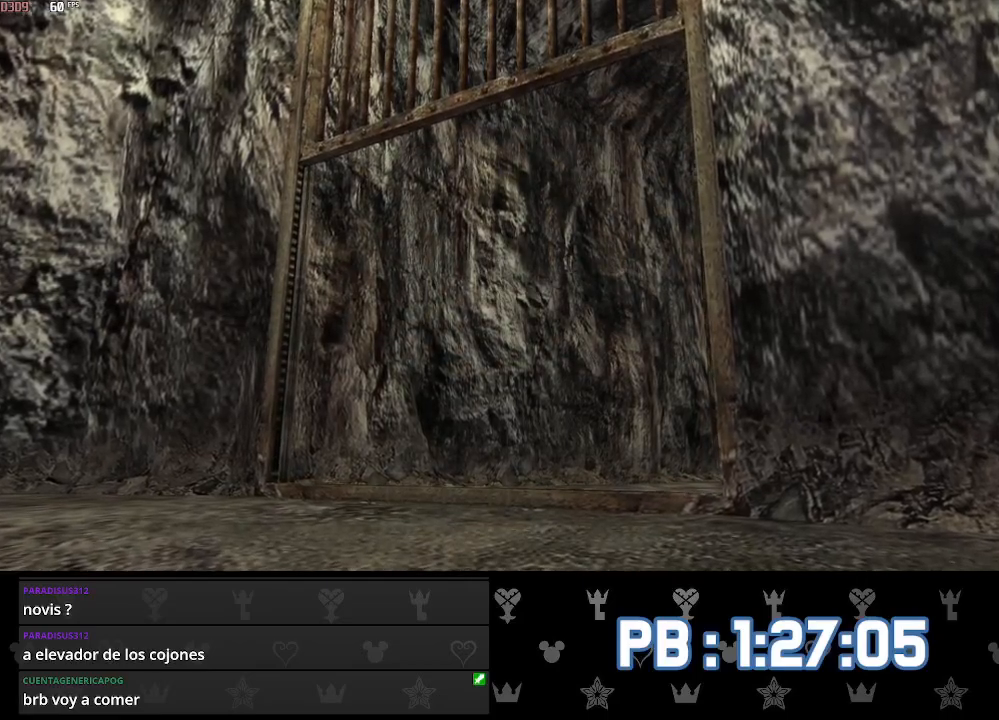
{"buttons": [], "left_stick": "up", "right_stick": "center", "events": []}
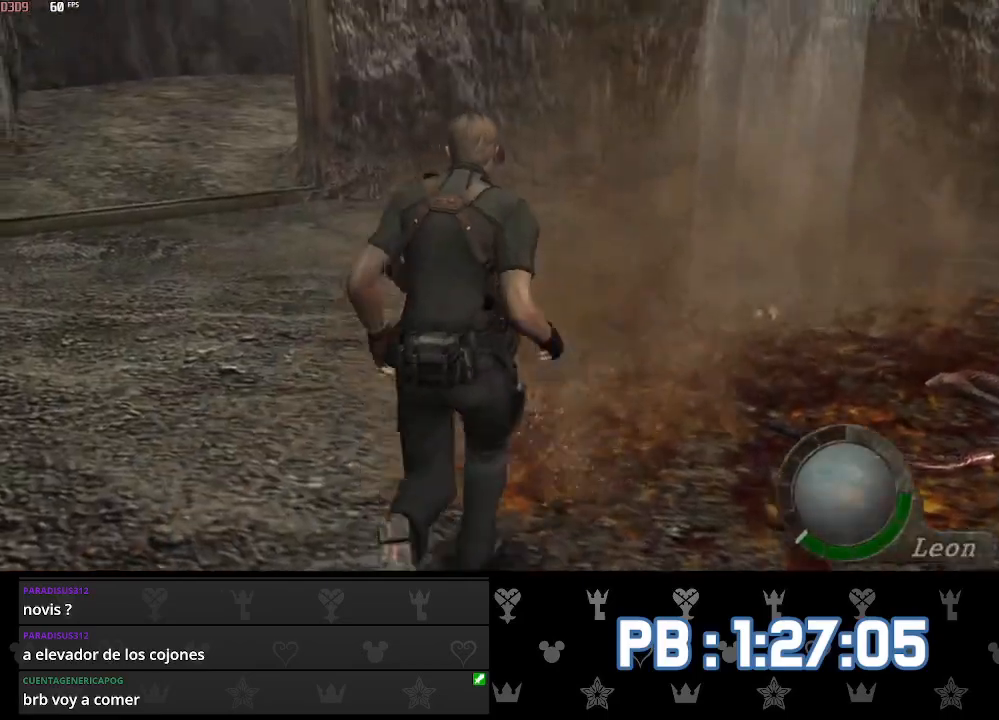
{"buttons": ["SQUARE"], "left_stick": "center", "right_stick": "center", "events": [[100, "left_stick", "up-right"], [250, "left_stick", "center"], [367, "SQUARE", "down"], [417, "SQUARE", "up"], [483, "SQUARE", "down"]]}
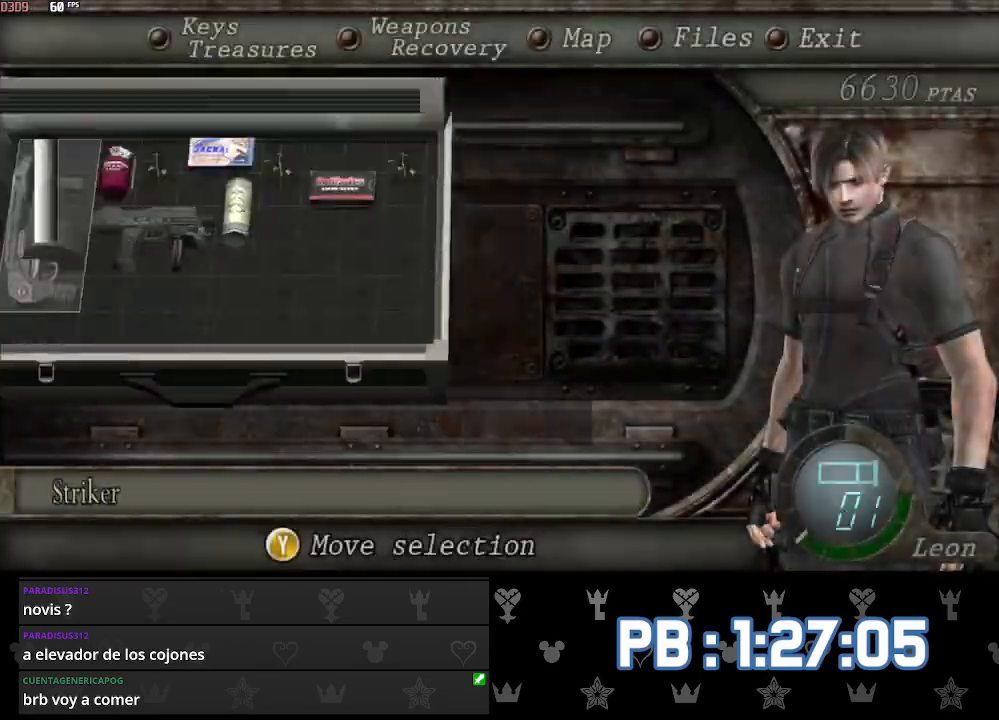
{"buttons": ["L2"], "left_stick": "center", "right_stick": "center", "events": [[67, "SQUARE", "up"], [400, "L2", "down"]]}
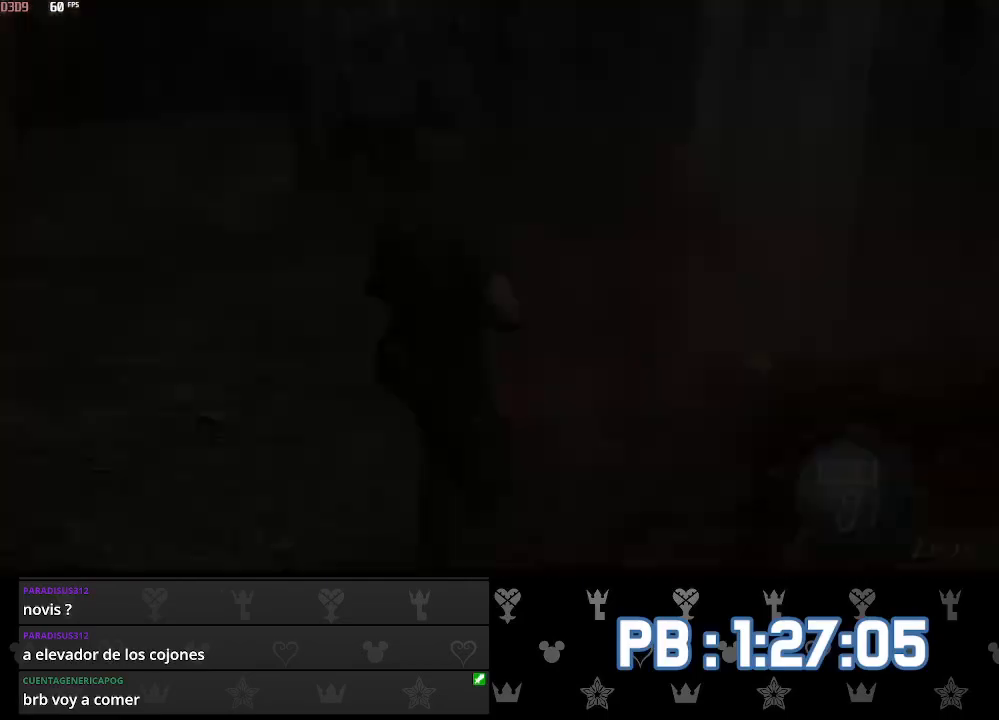
{"buttons": [], "left_stick": "center", "right_stick": "center", "events": [[133, "L2", "up"], [150, "DPAD_RIGHT", "down"], [233, "SQUARE", "down"], [283, "SQUARE", "up"], [317, "DPAD_RIGHT", "up"], [350, "SQUARE", "down"], [467, "SQUARE", "up"]]}
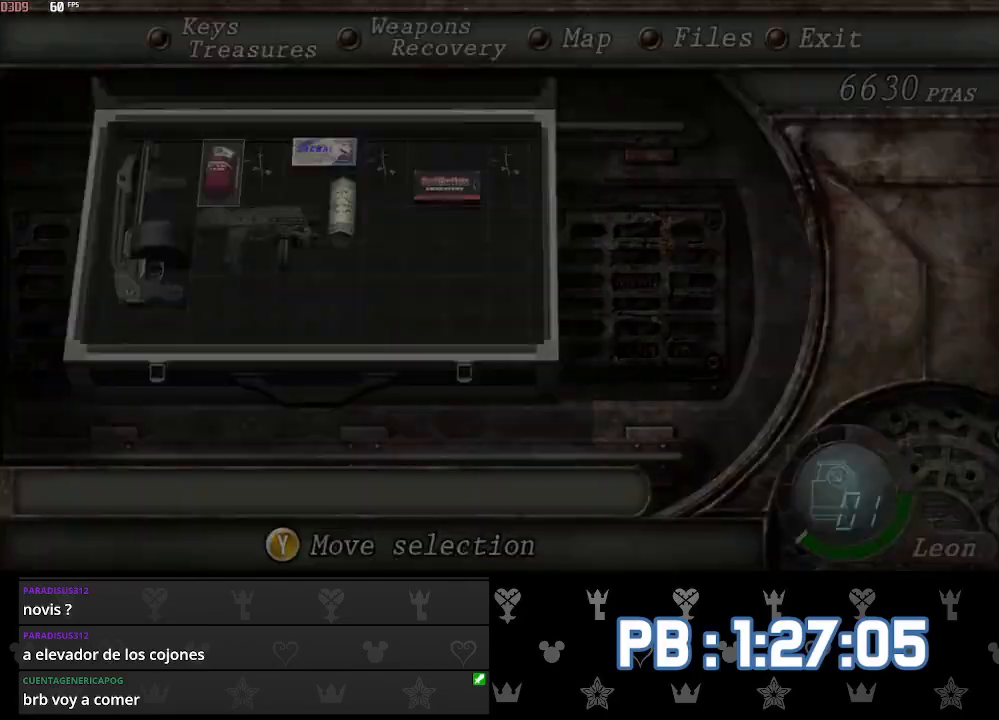
{"buttons": [], "left_stick": "up", "right_stick": "center", "events": [[33, "left_stick", "up-right"], [433, "left_stick", "up"]]}
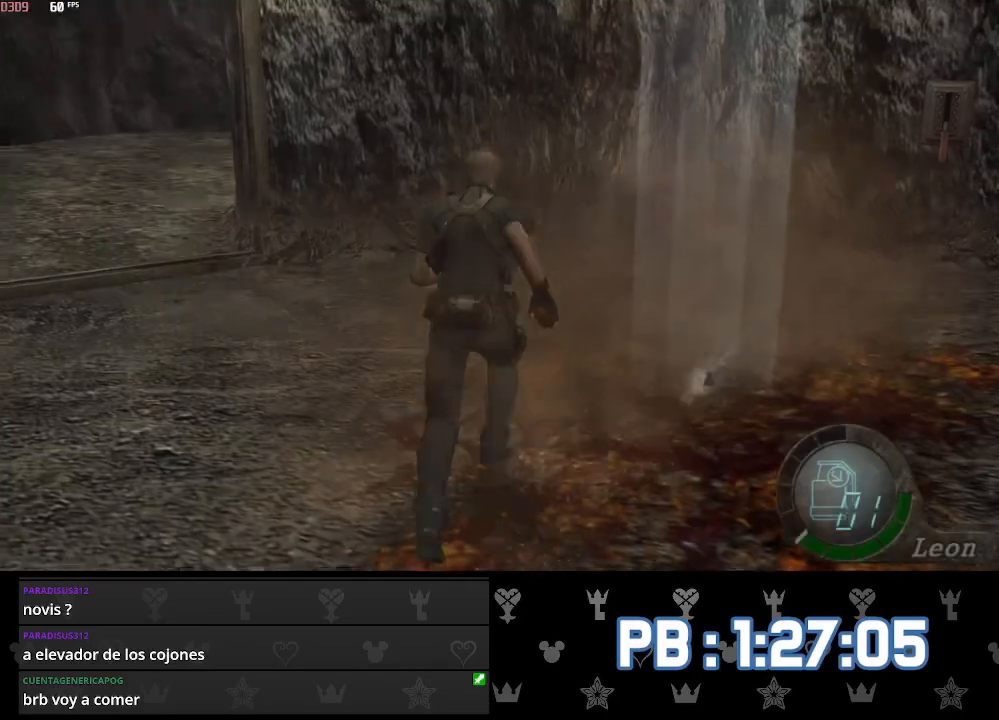
{"buttons": [], "left_stick": "up-left", "right_stick": "left", "events": [[117, "CROSS", "down"], [133, "SQUARE", "down"], [183, "SQUARE", "up"], [217, "CROSS", "up"], [267, "CROSS", "down"], [300, "SQUARE", "down"], [350, "SQUARE", "up"], [400, "left_stick", "up-left"], [417, "CROSS", "up"], [417, "right_stick", "left"]]}
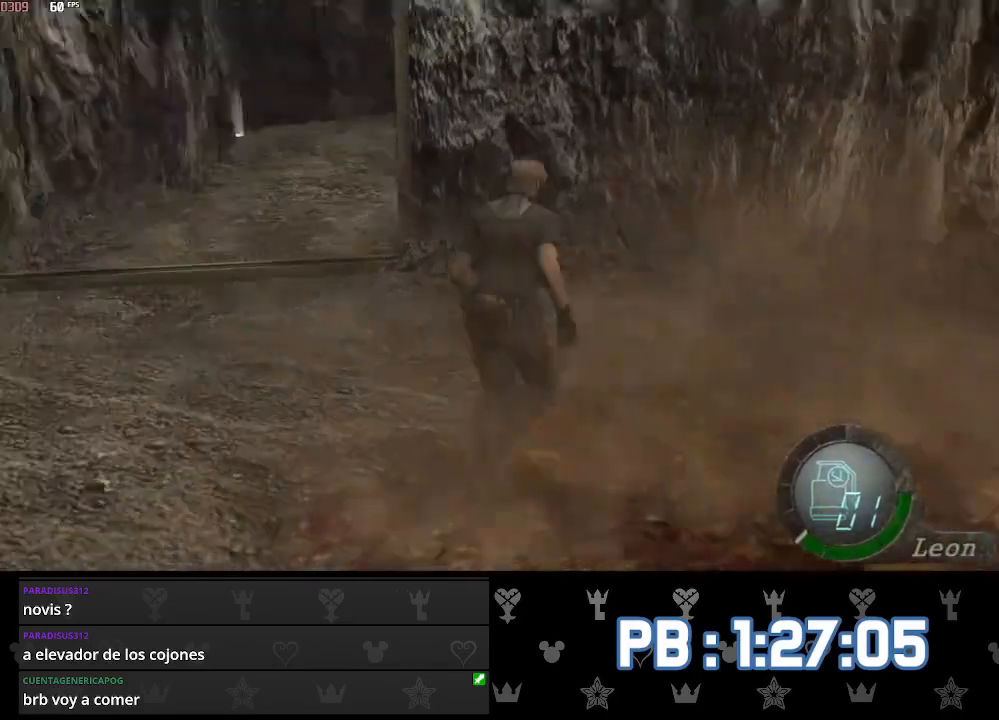
{"buttons": [], "left_stick": "up", "right_stick": "center", "events": [[17, "L2", "down"], [67, "L2", "up"], [67, "left_stick", "up"], [250, "right_stick", "center"], [417, "DPAD_RIGHT", "down"], [500, "DPAD_RIGHT", "up"]]}
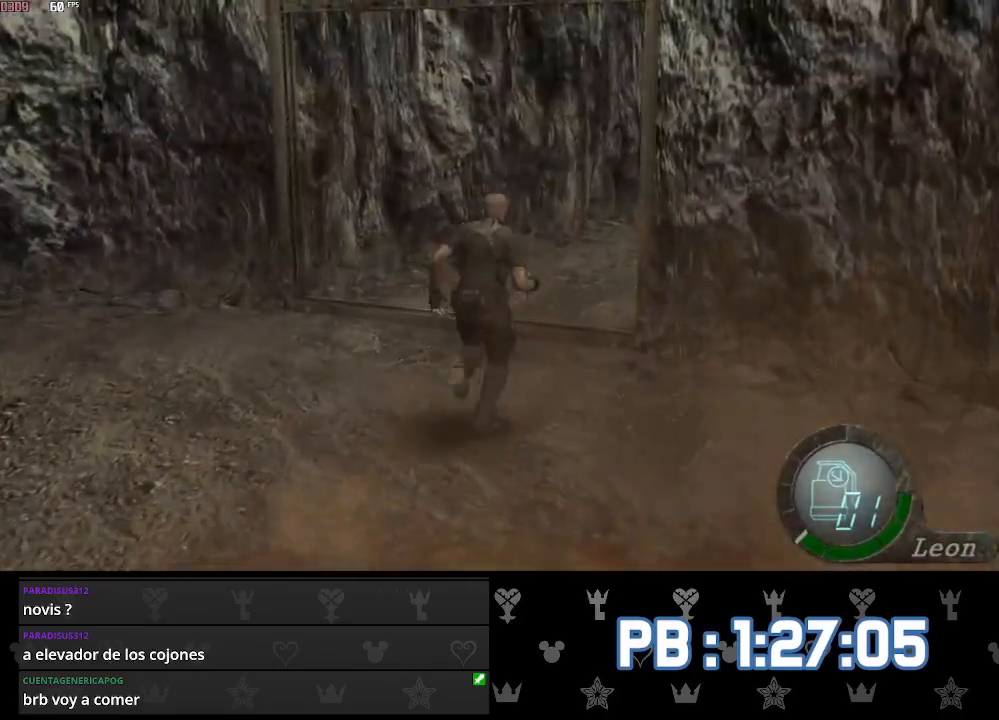
{"buttons": ["DPAD_RIGHT"], "left_stick": "up", "right_stick": "center", "events": [[283, "DPAD_RIGHT", "down"]]}
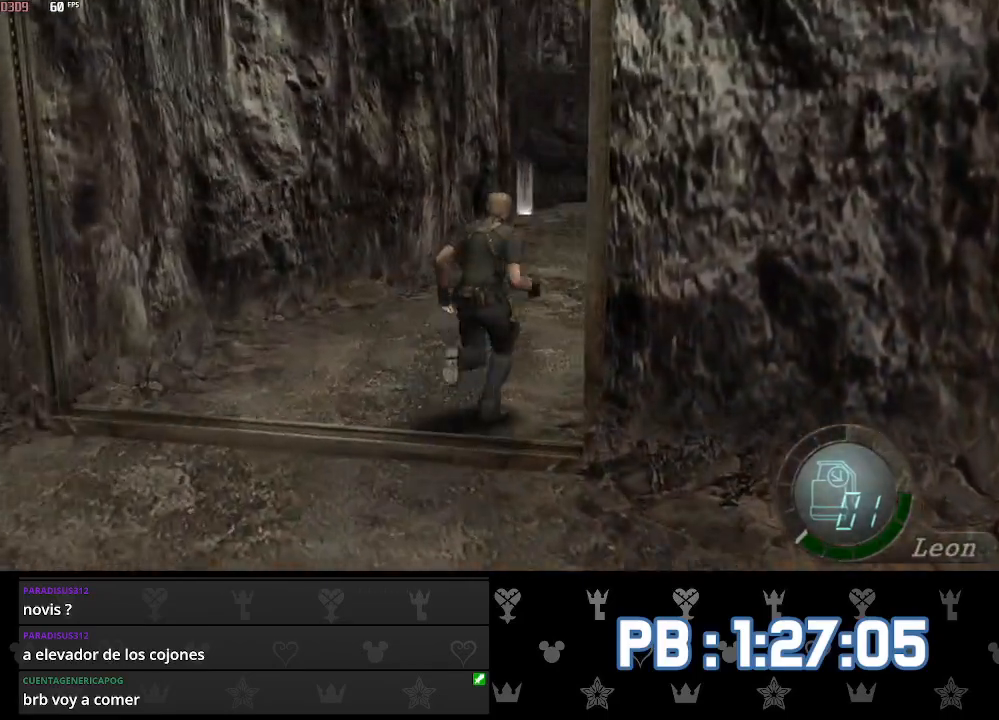
{"buttons": ["SQUARE", "DPAD_RIGHT"], "left_stick": "up", "right_stick": "center", "events": [[133, "DPAD_RIGHT", "up"], [133, "SQUARE", "down"], [233, "DPAD_RIGHT", "down"], [300, "SQUARE", "up"], [350, "SQUARE", "down"], [383, "SQUARE", "up"], [417, "SQUARE", "down"], [467, "SQUARE", "up"], [500, "SQUARE", "down"]]}
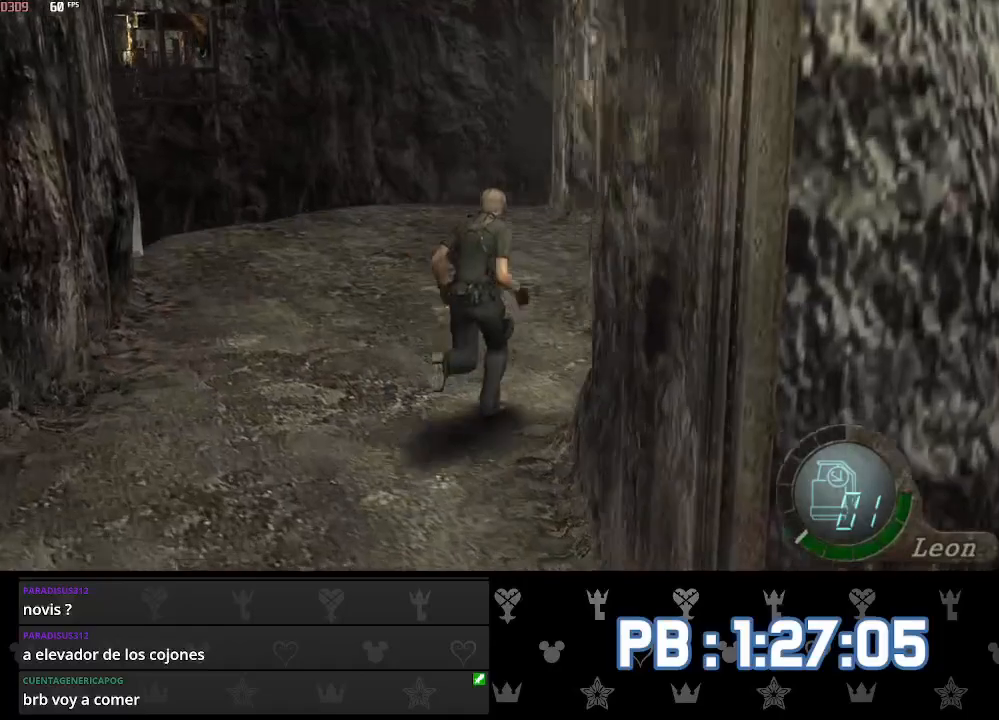
{"buttons": ["SQUARE", "DPAD_RIGHT"], "left_stick": "up", "right_stick": "center", "events": [[50, "SQUARE", "up"], [100, "SQUARE", "down"], [117, "SQUARE", "up"], [167, "SQUARE", "down"], [200, "SQUARE", "up"], [233, "SQUARE", "down"], [267, "SQUARE", "up"], [300, "SQUARE", "down"], [333, "SQUARE", "up"], [367, "SQUARE", "down"], [400, "SQUARE", "up"], [433, "SQUARE", "down"], [467, "SQUARE", "up"], [500, "SQUARE", "down"]]}
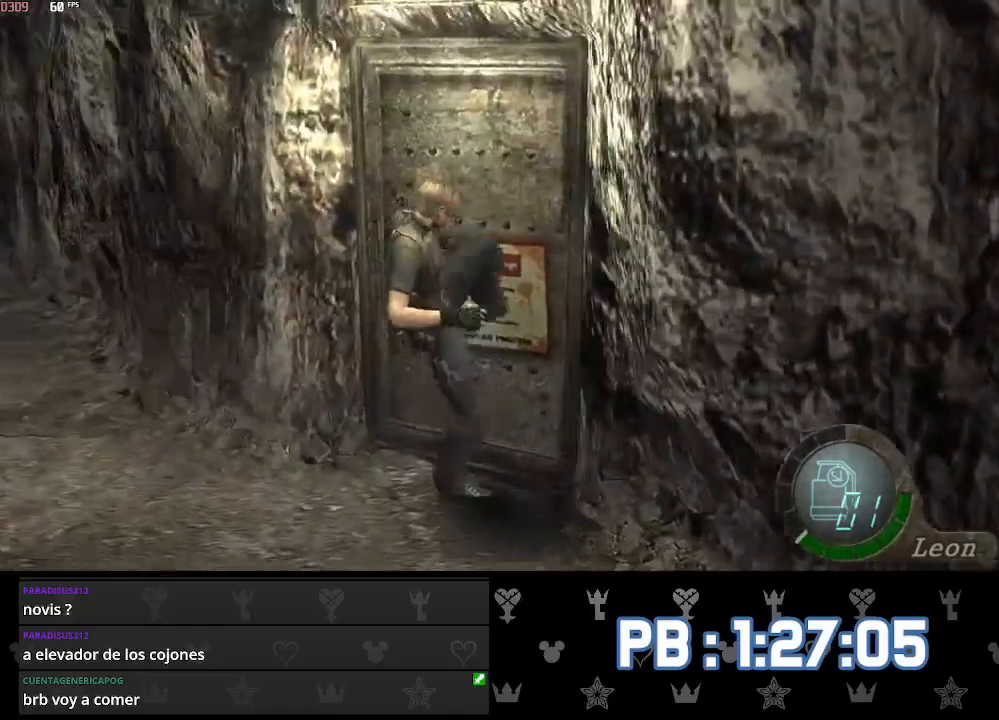
{"buttons": [], "left_stick": "up-right", "right_stick": "center", "events": [[50, "SQUARE", "up"], [67, "SQUARE", "down"], [100, "SQUARE", "up"], [183, "DPAD_RIGHT", "up"], [483, "left_stick", "up-right"]]}
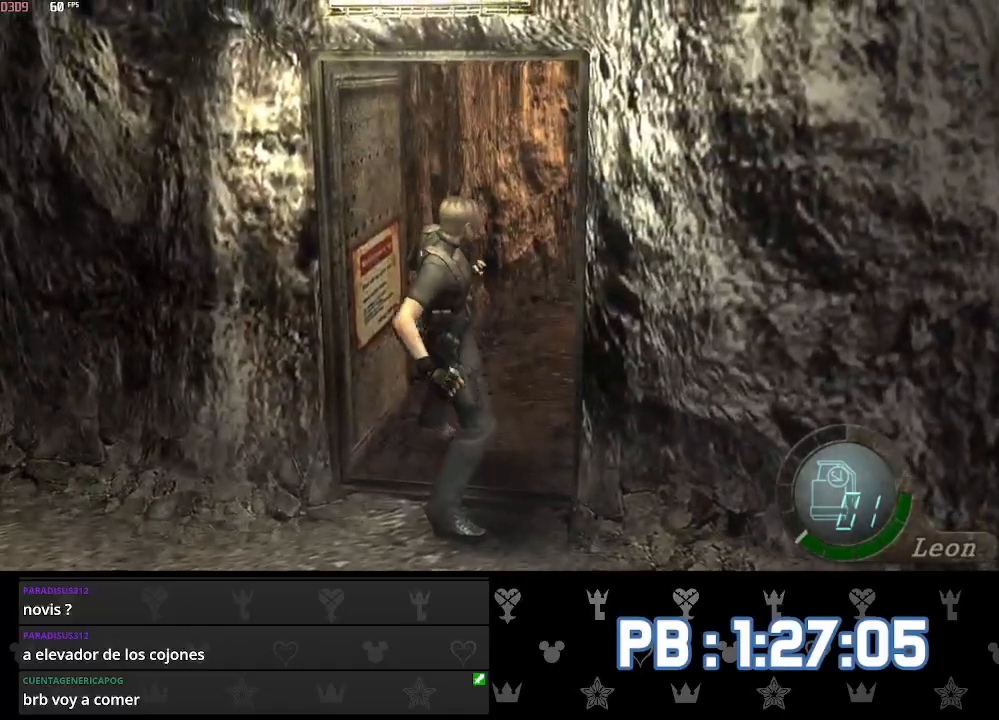
{"buttons": [], "left_stick": "up-right", "right_stick": "center", "events": []}
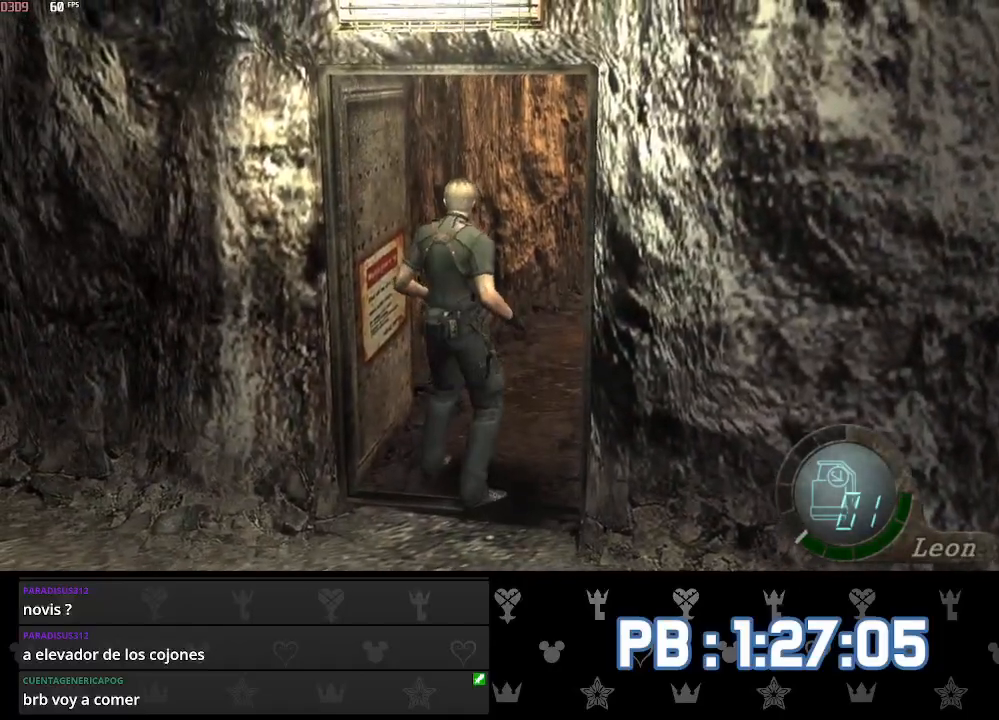
{"buttons": ["SQUARE"], "left_stick": "up-right", "right_stick": "center", "events": [[367, "SQUARE", "down"], [417, "SQUARE", "up"], [500, "SQUARE", "down"]]}
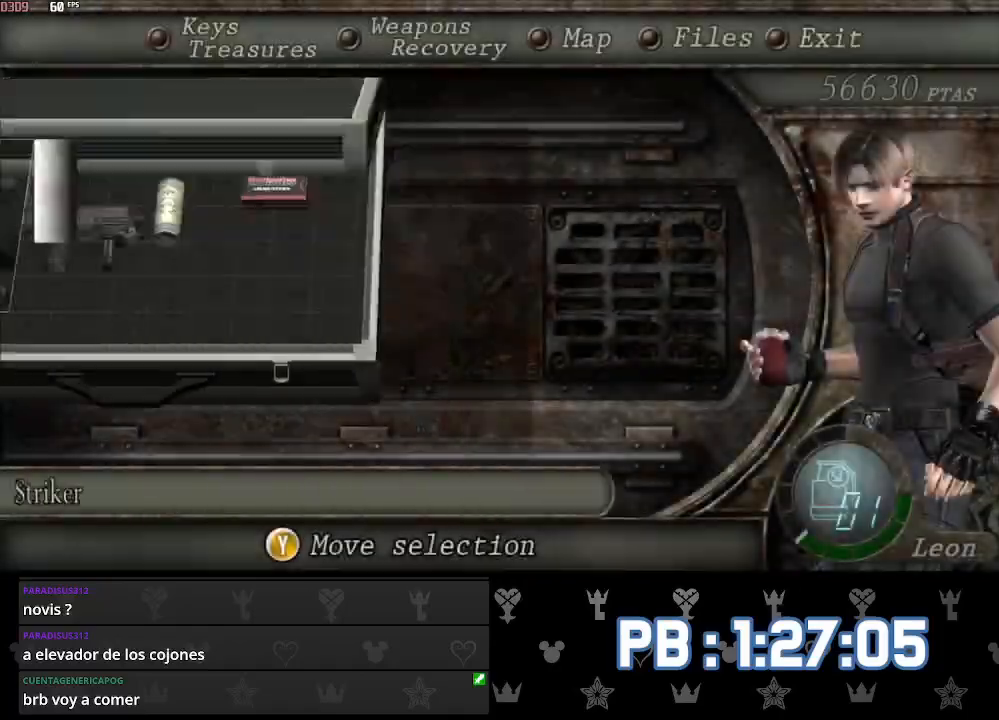
{"buttons": ["L2"], "left_stick": "center", "right_stick": "center", "events": [[83, "SQUARE", "up"], [100, "left_stick", "center"], [400, "L2", "down"]]}
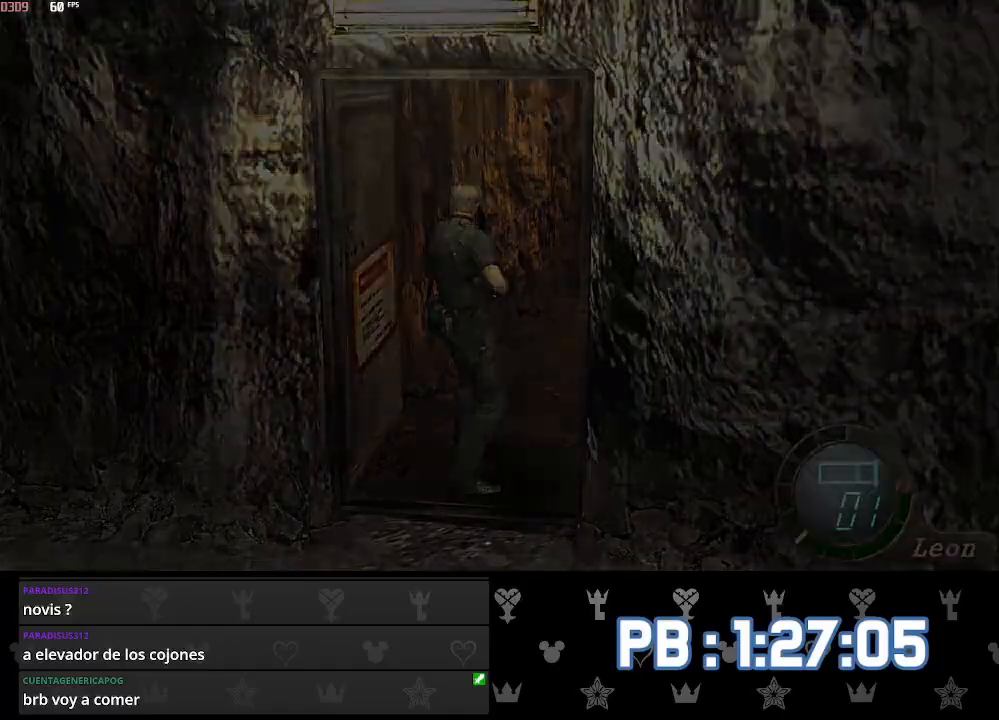
{"buttons": [], "left_stick": "center", "right_stick": "center", "events": [[167, "DPAD_RIGHT", "down"], [167, "L2", "up"], [233, "SQUARE", "down"], [283, "SQUARE", "up"], [333, "DPAD_RIGHT", "up"], [367, "SQUARE", "down"], [450, "SQUARE", "up"]]}
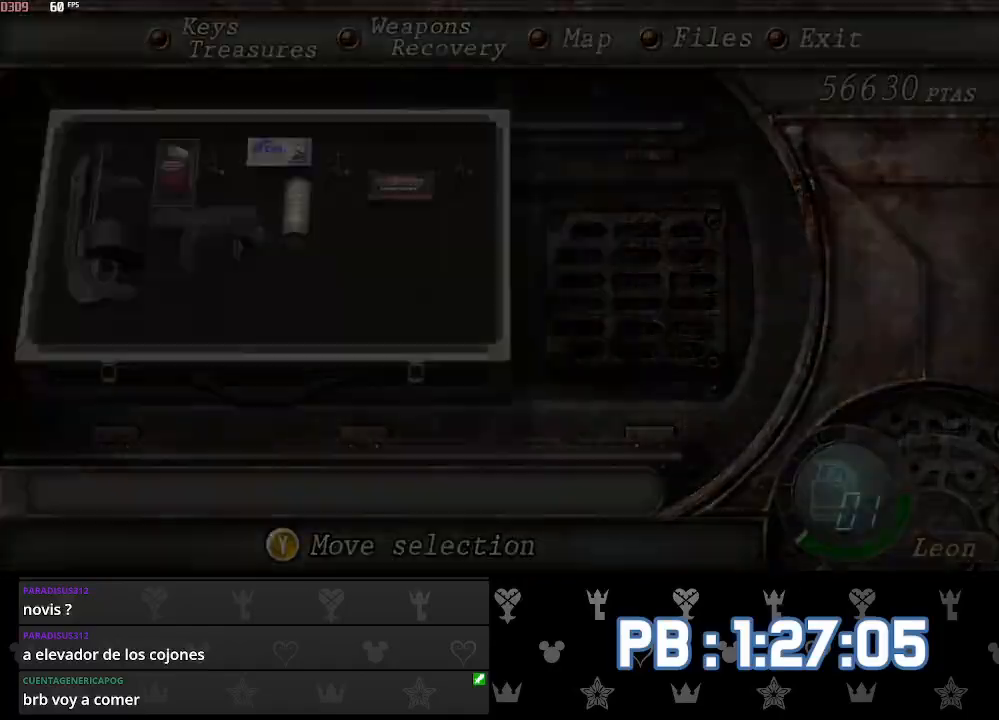
{"buttons": [], "left_stick": "up", "right_stick": "center", "events": [[50, "left_stick", "up"], [250, "CIRCLE", "down"], [300, "CIRCLE", "up"], [383, "CIRCLE", "down"], [450, "CIRCLE", "up"]]}
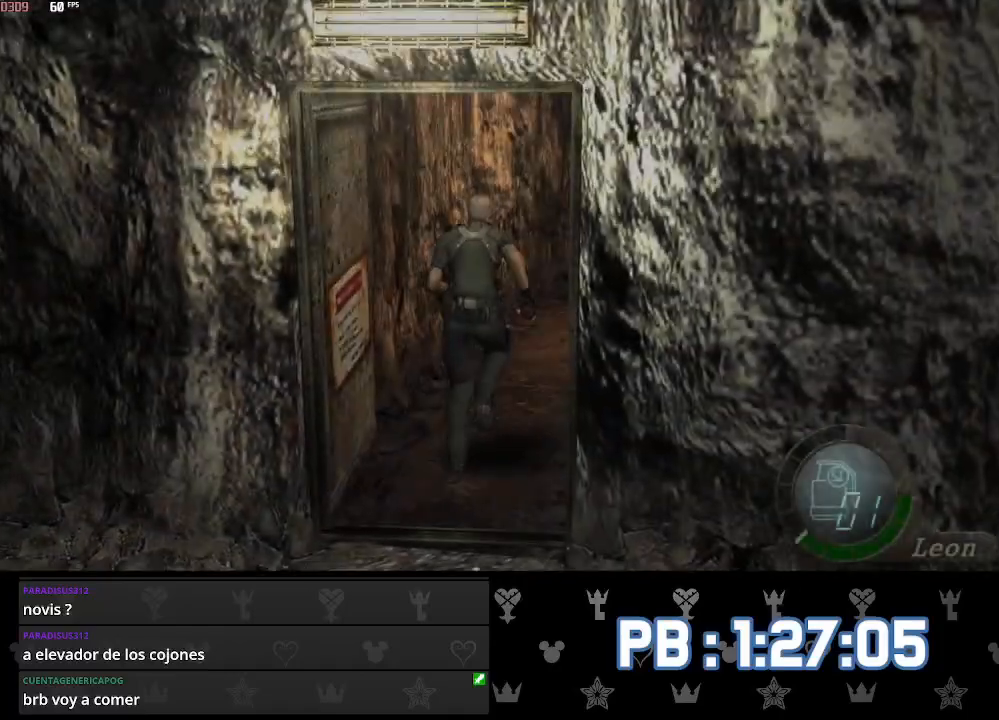
{"buttons": [], "left_stick": "up", "right_stick": "center", "events": [[17, "DPAD_RIGHT", "down"], [117, "DPAD_RIGHT", "up"]]}
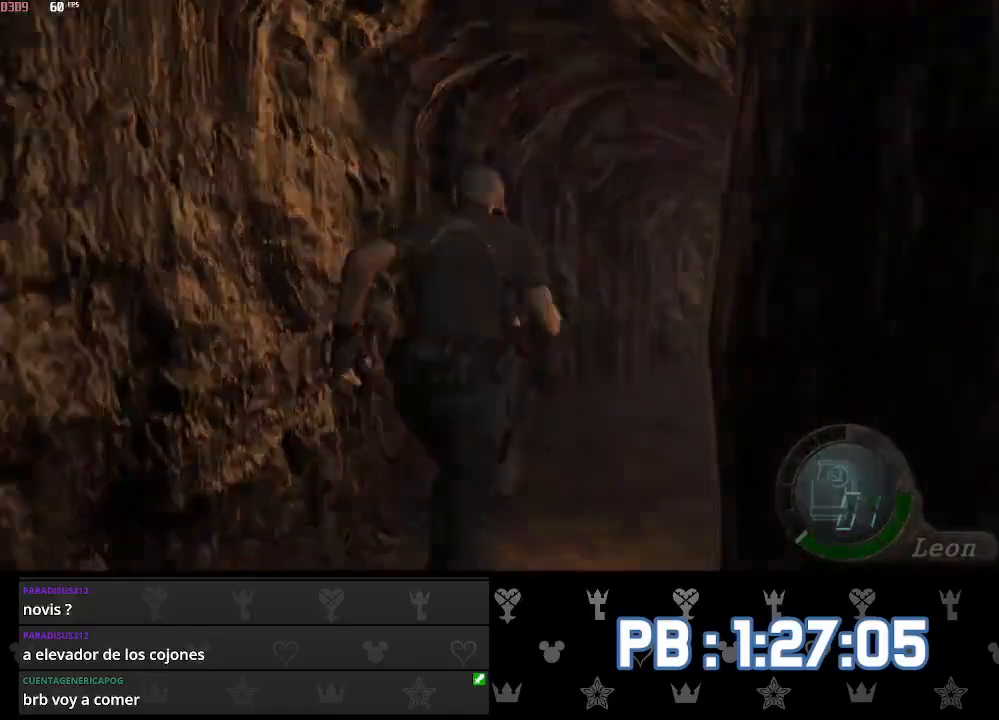
{"buttons": [], "left_stick": "center", "right_stick": "center", "events": [[167, "SQUARE", "down"], [233, "SQUARE", "up"], [317, "SQUARE", "down"], [367, "SQUARE", "up"], [500, "left_stick", "center"]]}
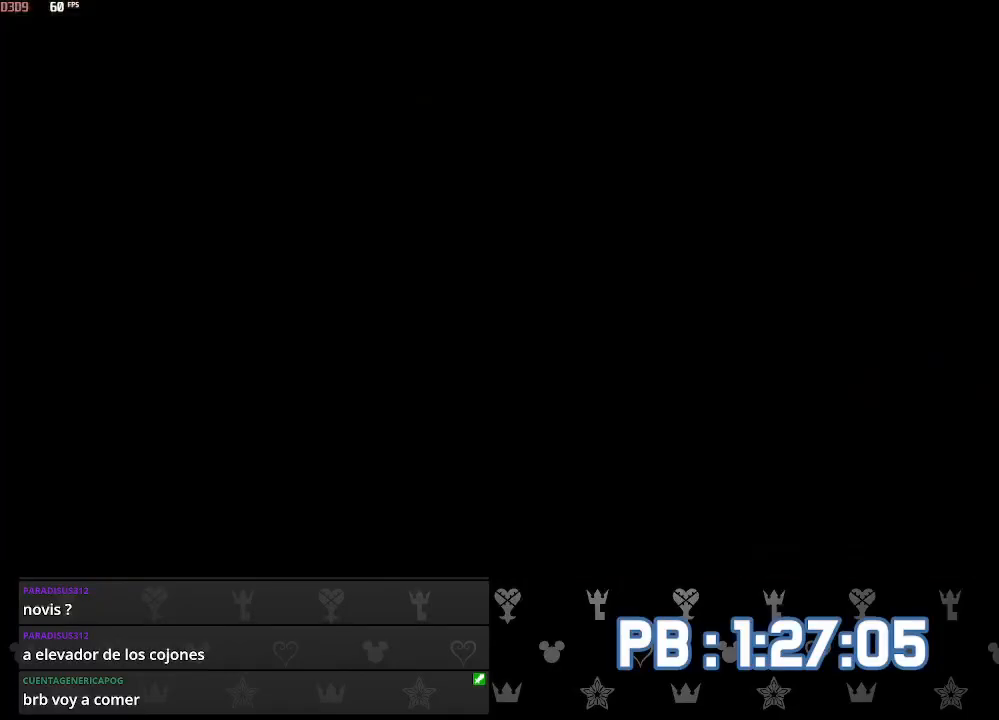
{"buttons": ["DPAD_RIGHT"], "left_stick": "center", "right_stick": "center", "events": [[233, "L2", "down"], [467, "DPAD_RIGHT", "down"], [467, "L2", "up"]]}
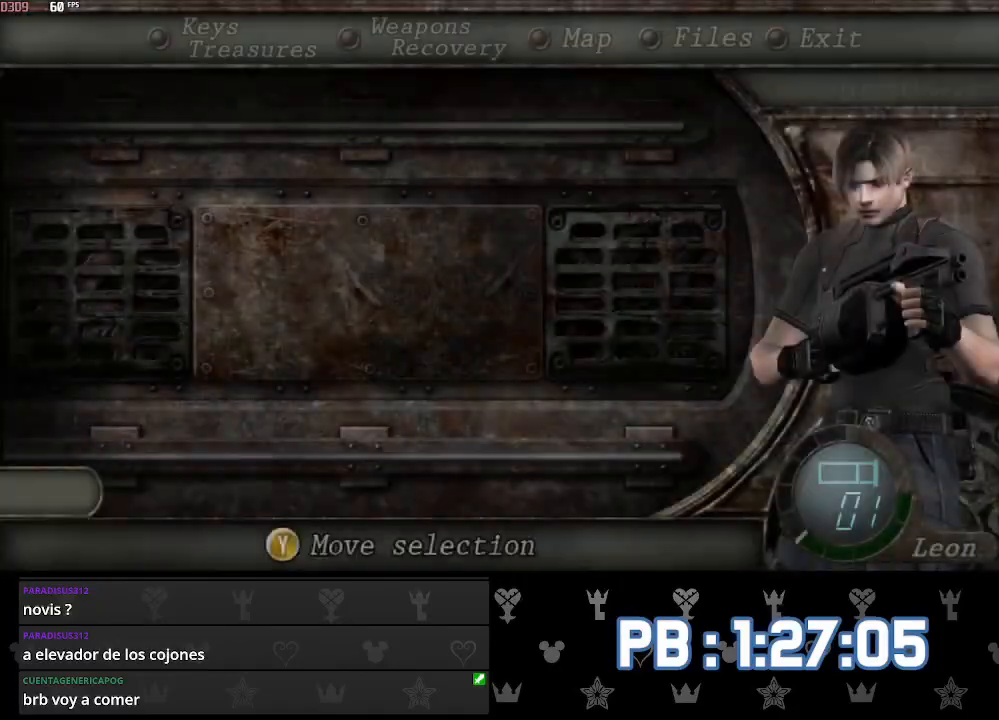
{"buttons": [], "left_stick": "up", "right_stick": "center", "events": [[50, "SQUARE", "down"], [117, "SQUARE", "up"], [150, "DPAD_RIGHT", "up"], [183, "SQUARE", "down"], [250, "SQUARE", "up"], [367, "left_stick", "up"]]}
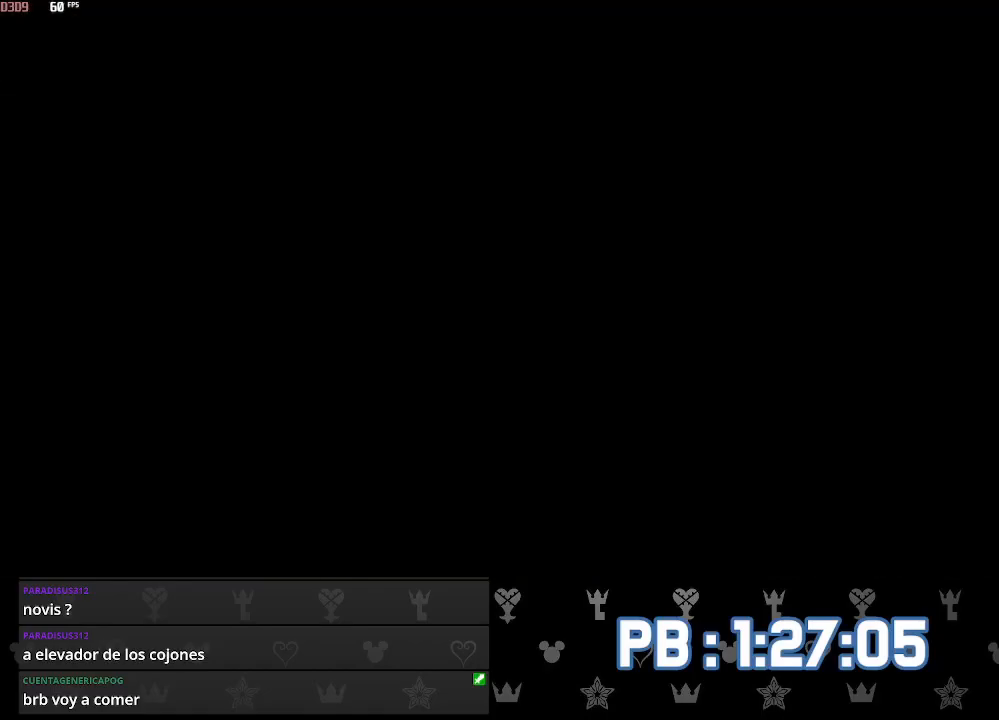
{"buttons": [], "left_stick": "up", "right_stick": "center", "events": [[117, "CIRCLE", "down"], [183, "CIRCLE", "up"], [250, "CIRCLE", "down"], [300, "CIRCLE", "up"], [350, "DPAD_RIGHT", "down"], [367, "CIRCLE", "down"], [450, "CIRCLE", "up"], [450, "DPAD_RIGHT", "up"]]}
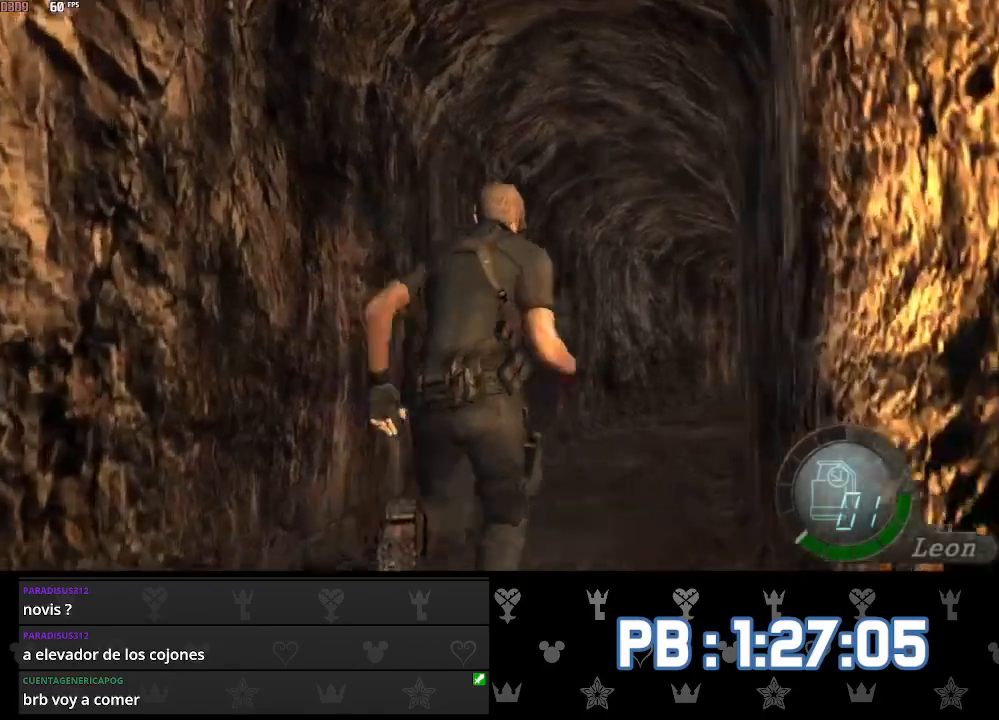
{"buttons": [], "left_stick": "up", "right_stick": "center", "events": [[33, "CIRCLE", "down"], [67, "CIRCLE", "up"], [217, "DPAD_RIGHT", "down"], [300, "DPAD_RIGHT", "up"]]}
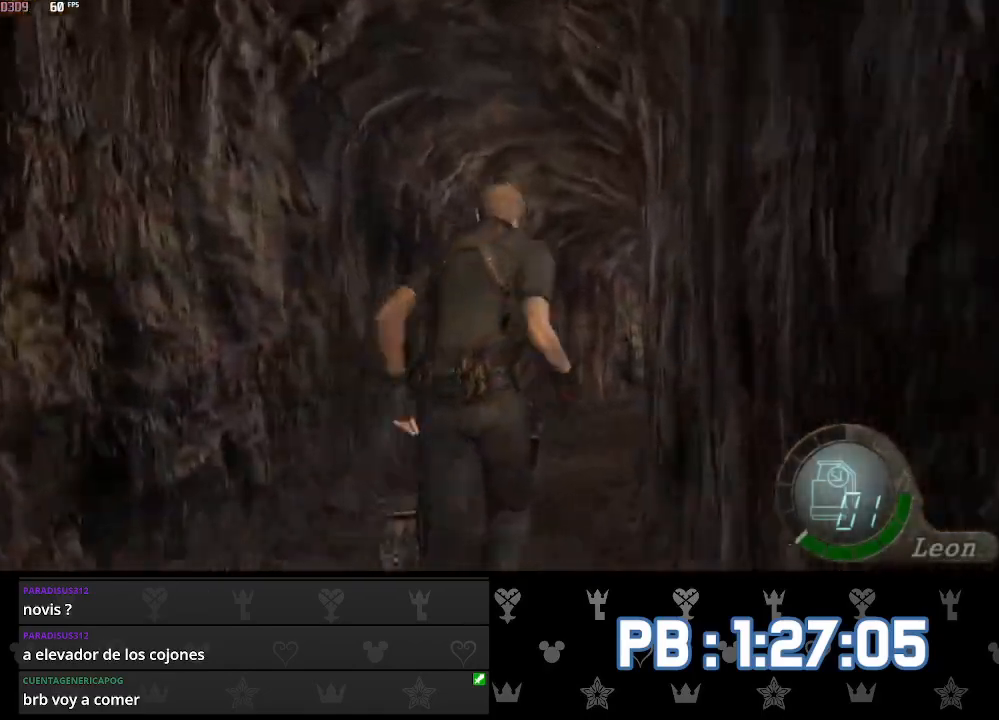
{"buttons": [], "left_stick": "up", "right_stick": "center", "events": []}
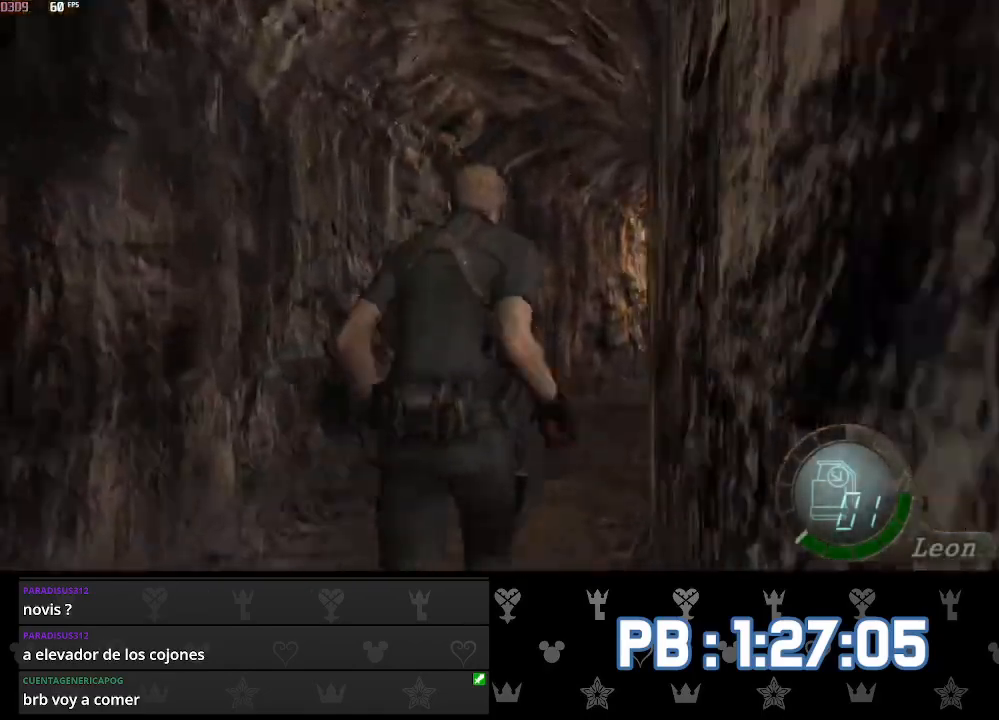
{"buttons": [], "left_stick": "up", "right_stick": "center", "events": [[433, "DPAD_RIGHT", "down"], [500, "DPAD_RIGHT", "up"]]}
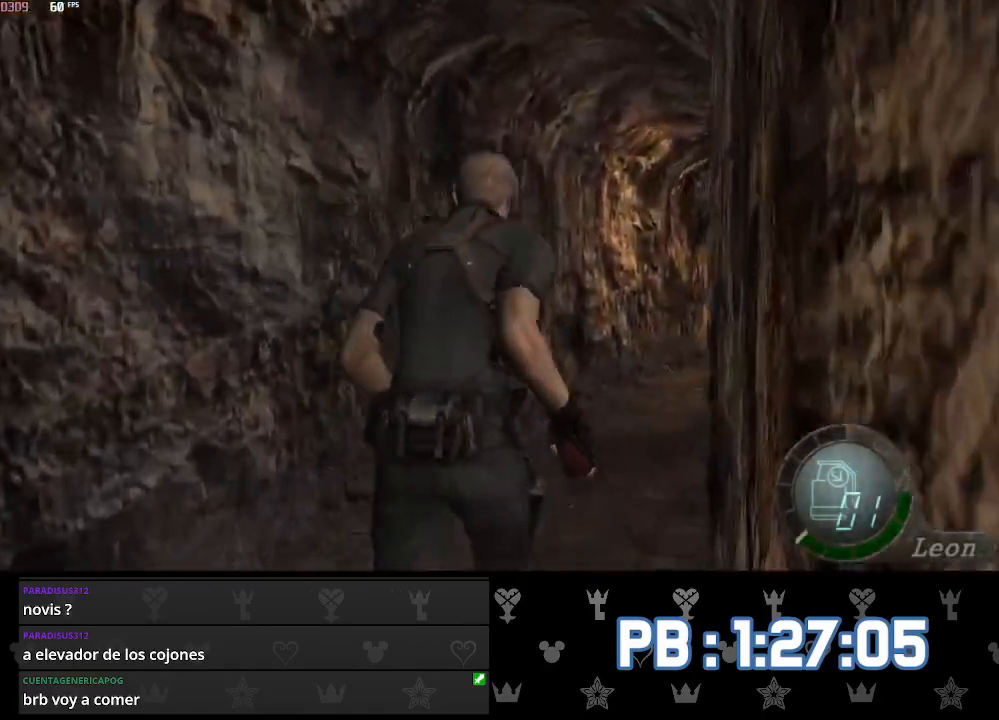
{"buttons": [], "left_stick": "up", "right_stick": "center", "events": [[217, "DPAD_RIGHT", "down"], [283, "DPAD_RIGHT", "up"]]}
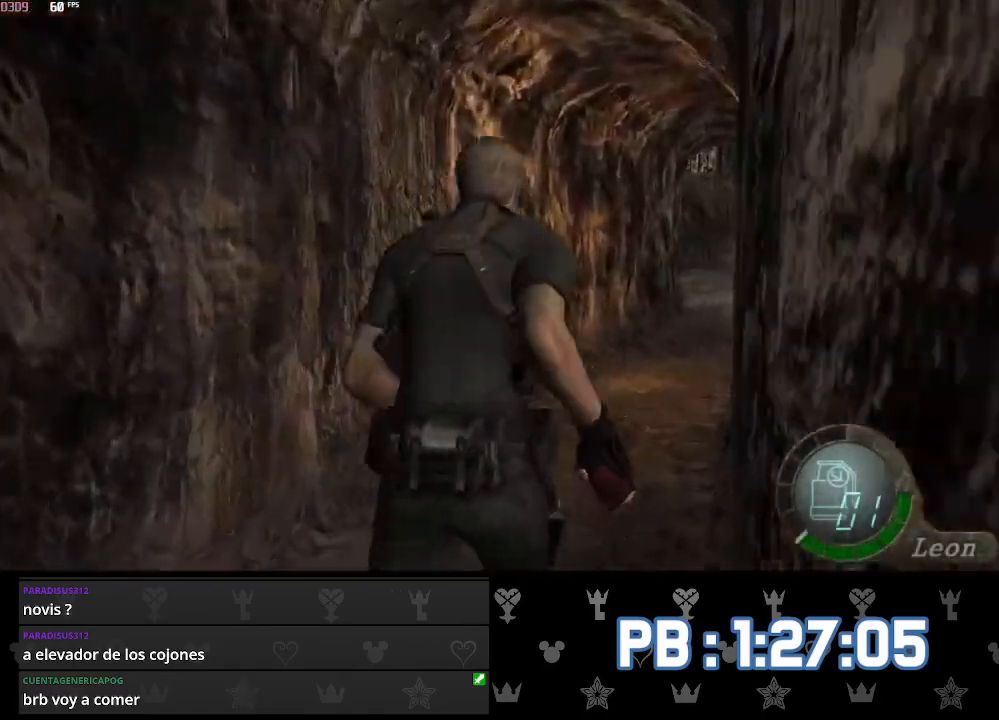
{"buttons": [], "left_stick": "up", "right_stick": "center", "events": [[83, "DPAD_RIGHT", "down"], [150, "DPAD_RIGHT", "up"]]}
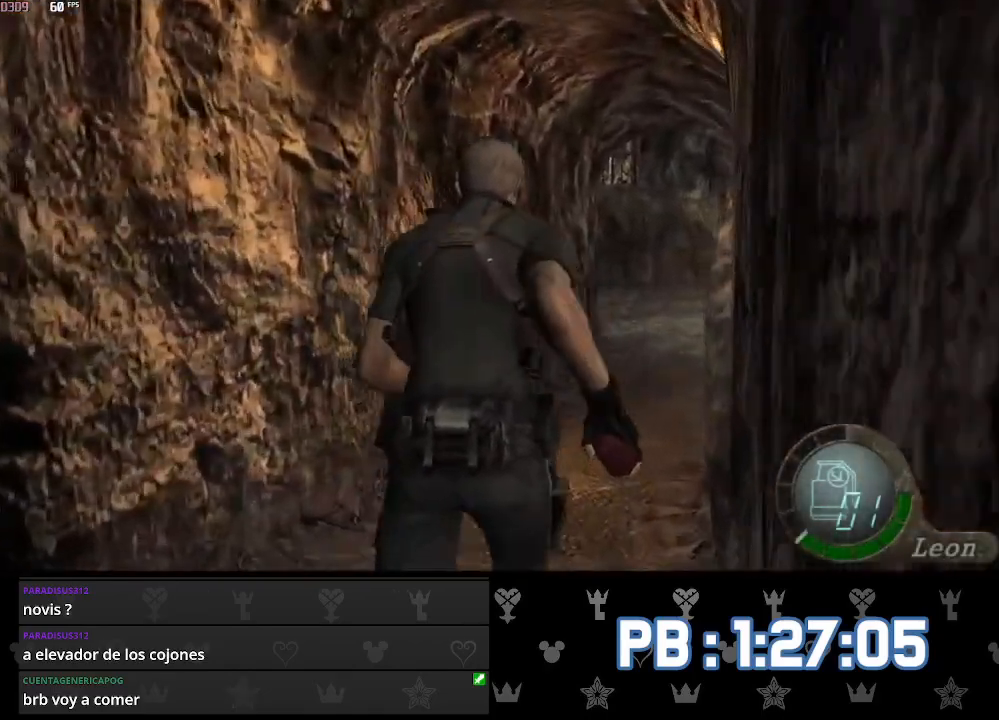
{"buttons": ["CIRCLE"], "left_stick": "up", "right_stick": "center", "events": [[167, "CIRCLE", "down"], [250, "CIRCLE", "up"], [350, "CIRCLE", "down"], [433, "CIRCLE", "up"], [500, "CIRCLE", "down"]]}
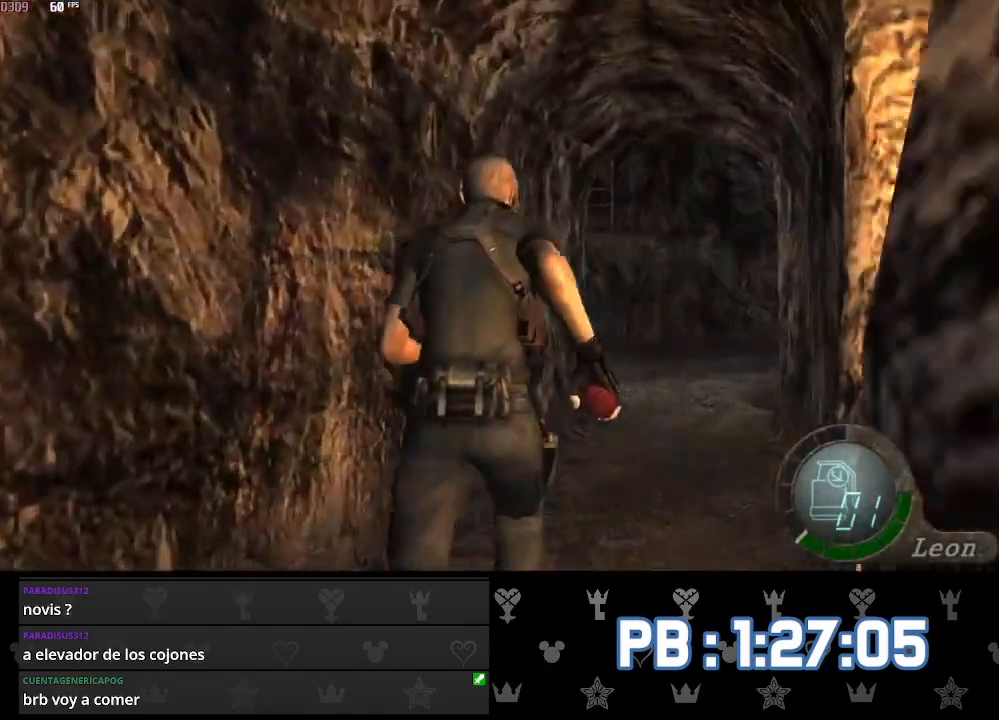
{"buttons": [], "left_stick": "up", "right_stick": "center", "events": [[67, "DPAD_RIGHT", "down"], [83, "CIRCLE", "up"], [100, "DPAD_RIGHT", "up"], [283, "CIRCLE", "down"], [433, "CIRCLE", "up"]]}